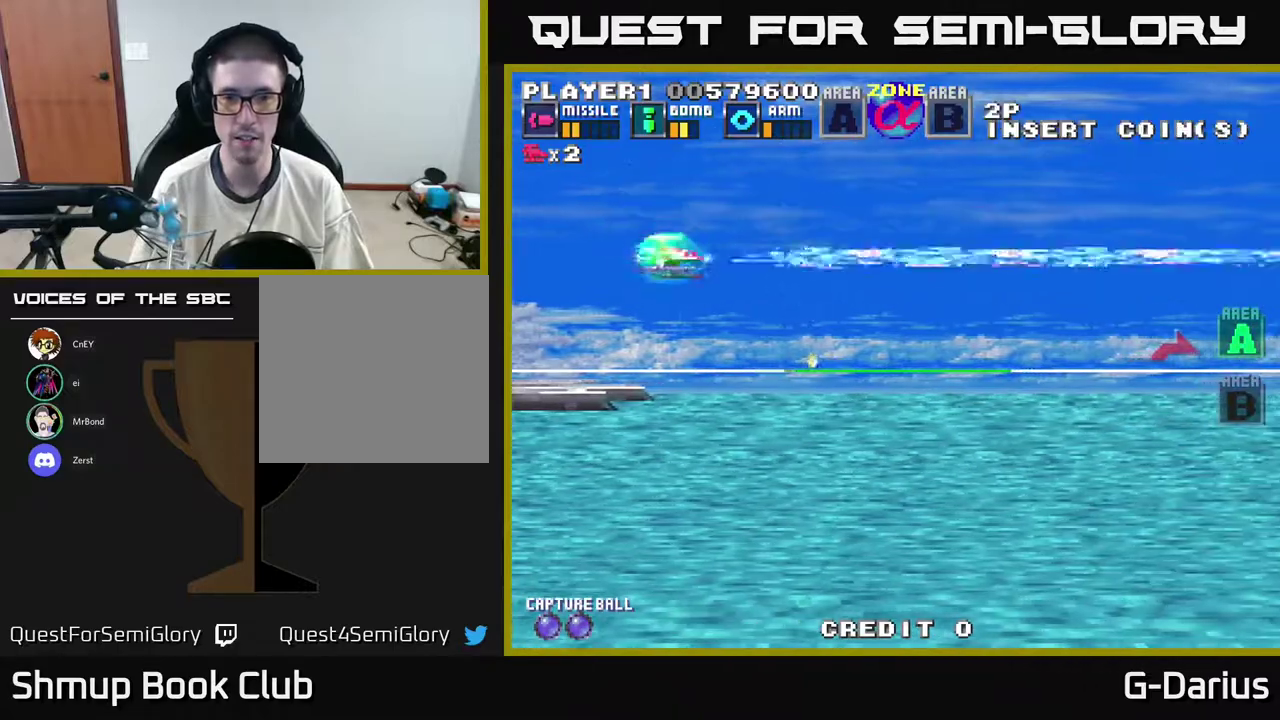
Gameplay with a controller (Xbox layout); each line is a JSON object with the inputs held at the frame after it (dt_ms = milliseconds from this image to that frame). "events" lists button and stick changes between this image and that frame as [ms after this image, input, new state], when the widget could be followed in between. Not read: DPAD_RIGHT L3 R3 left_stick.
{"dt_ms": 400, "buttons": ["A"], "right_stick": "center", "events": [[317, "DPAD_DOWN", "up"]]}
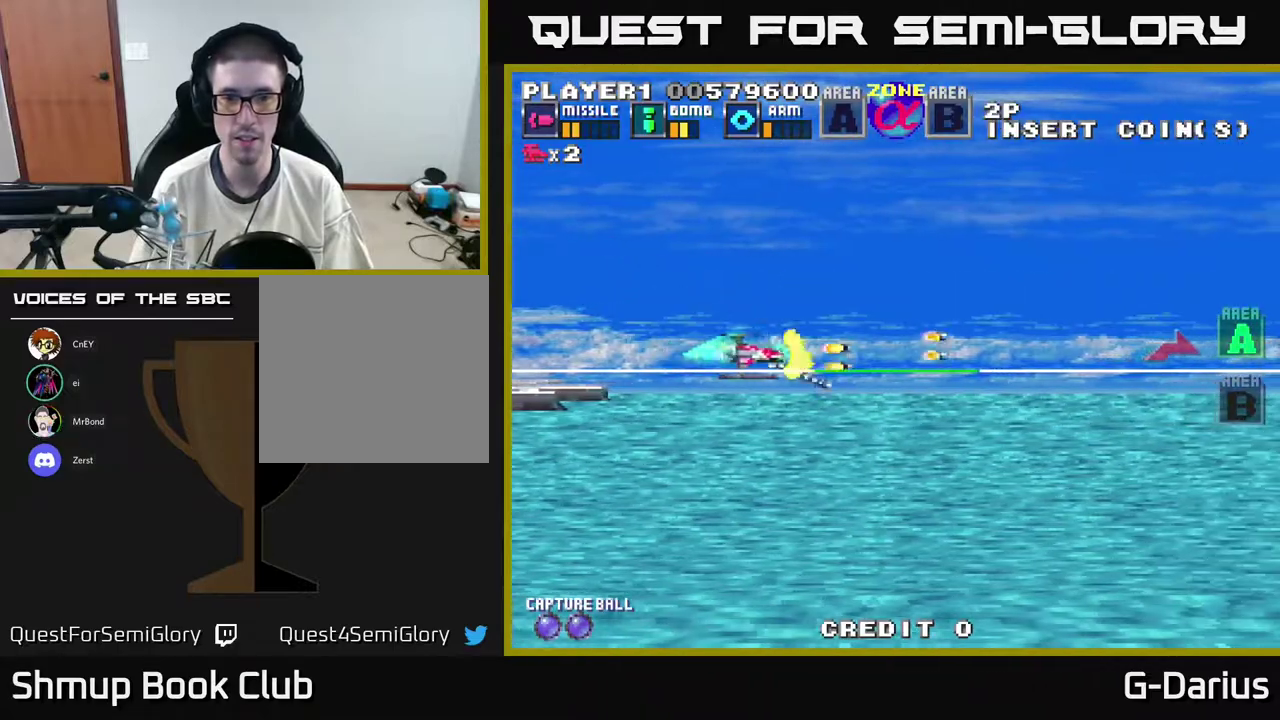
{"dt_ms": 500, "buttons": ["A", "DPAD_DOWN"], "right_stick": "center", "events": [[33, "DPAD_UP", "down"], [383, "DPAD_UP", "up"], [450, "DPAD_DOWN", "down"]]}
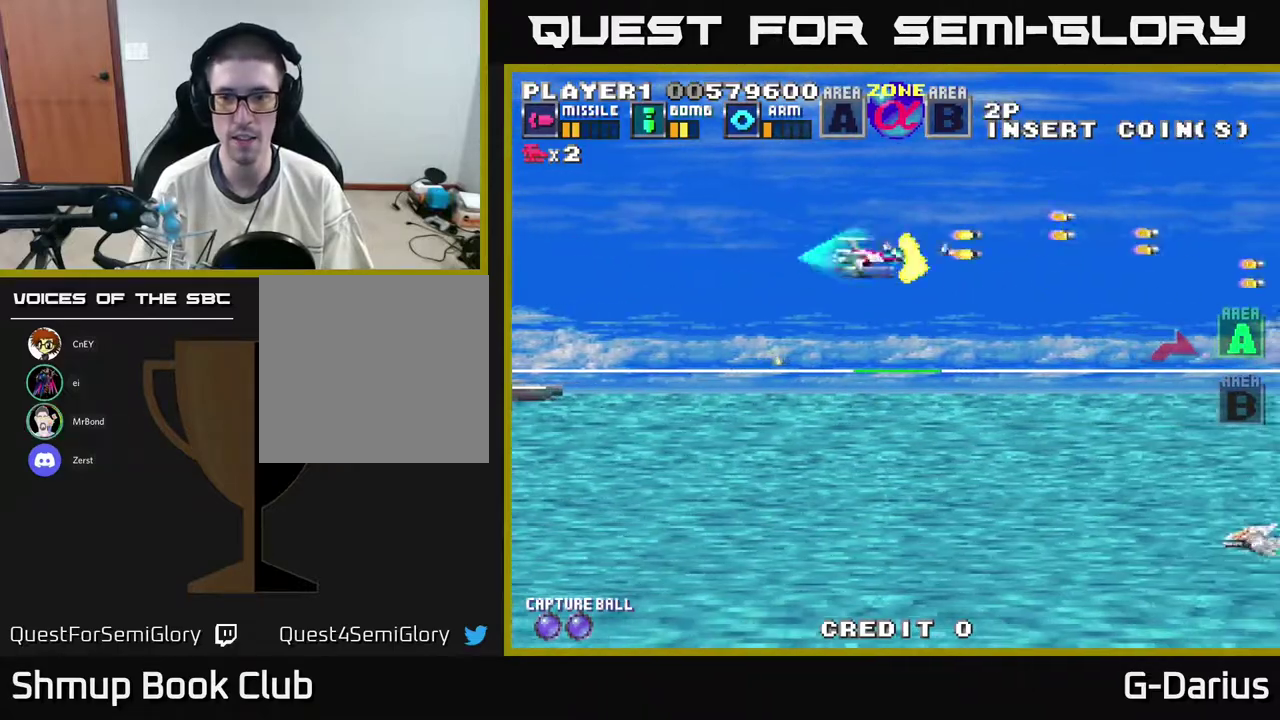
{"dt_ms": 400, "buttons": ["A", "DPAD_DOWN"], "right_stick": "center", "events": [[100, "DPAD_DOWN", "up"], [133, "DPAD_UP", "down"], [150, "DPAD_LEFT", "down"], [267, "DPAD_LEFT", "up"], [317, "DPAD_UP", "up"], [350, "DPAD_DOWN", "down"]]}
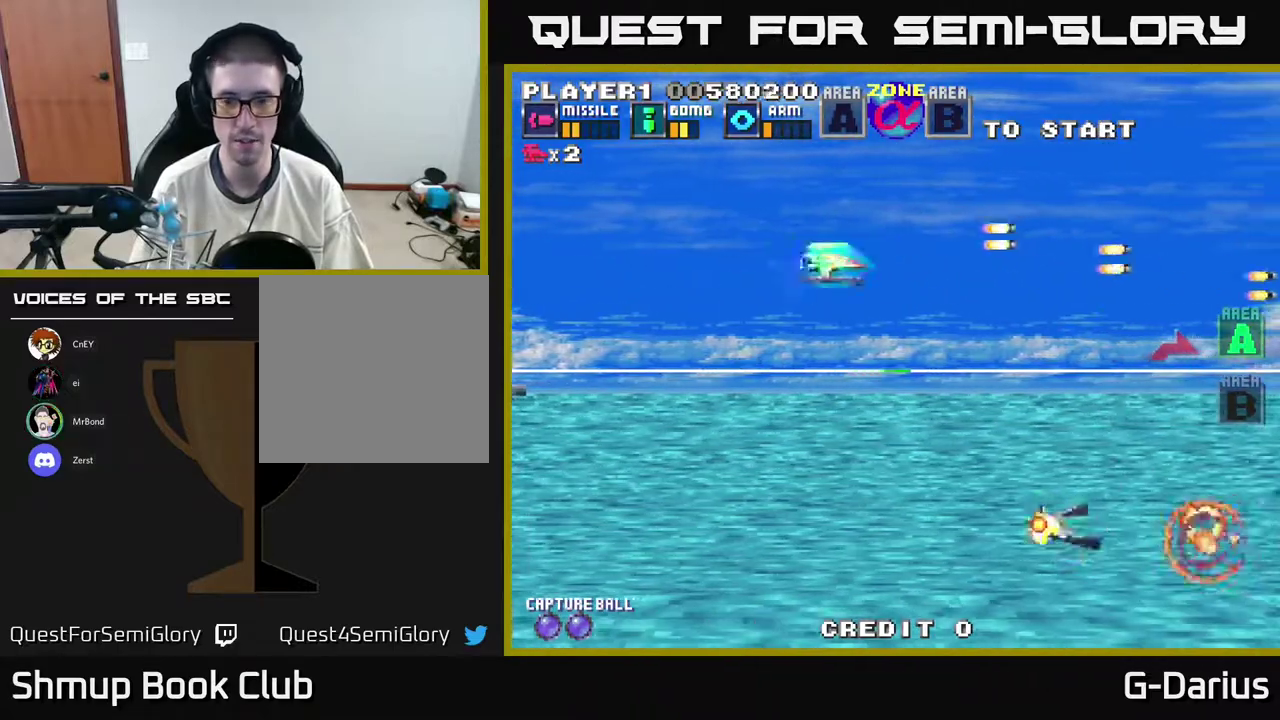
{"dt_ms": 600, "buttons": ["A", "DPAD_UP"], "right_stick": "center", "events": [[300, "DPAD_LEFT", "down"], [333, "DPAD_DOWN", "up"], [367, "DPAD_UP", "down"], [517, "DPAD_LEFT", "up"]]}
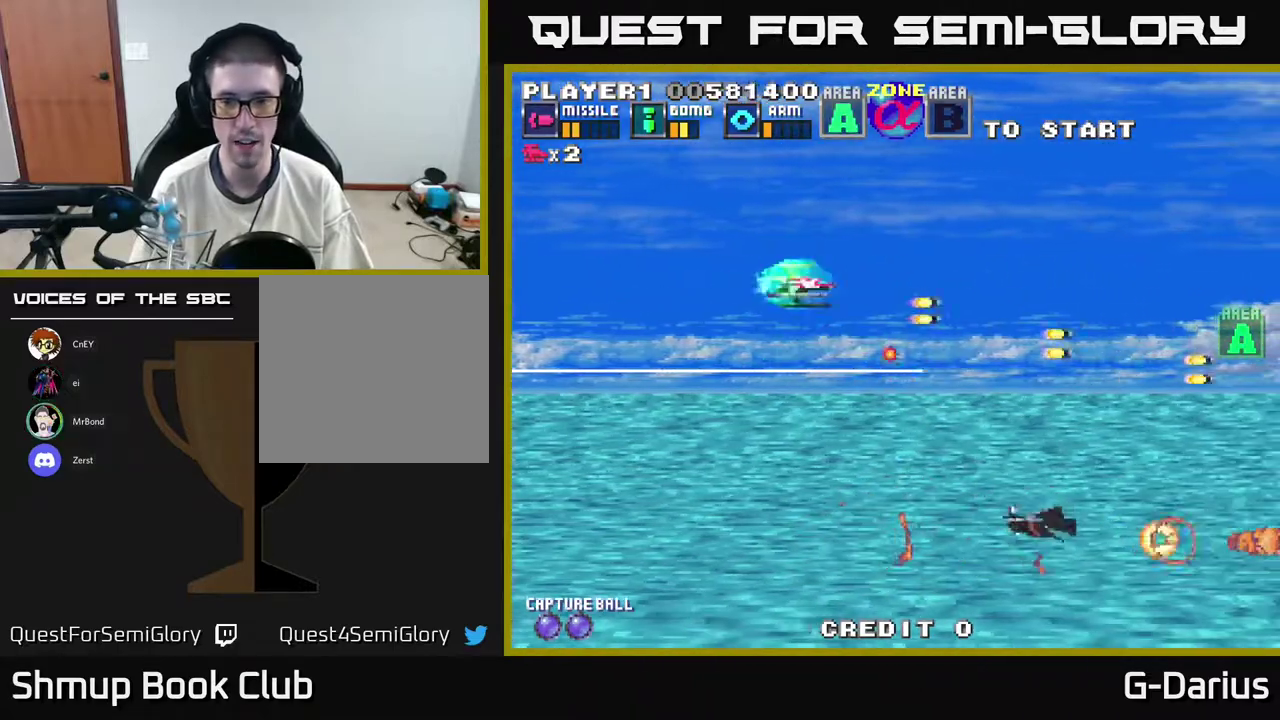
{"dt_ms": 600, "buttons": ["A", "DPAD_DOWN", "DPAD_LEFT"], "right_stick": "center", "events": [[167, "DPAD_UP", "up"], [433, "DPAD_DOWN", "down"], [533, "DPAD_LEFT", "down"]]}
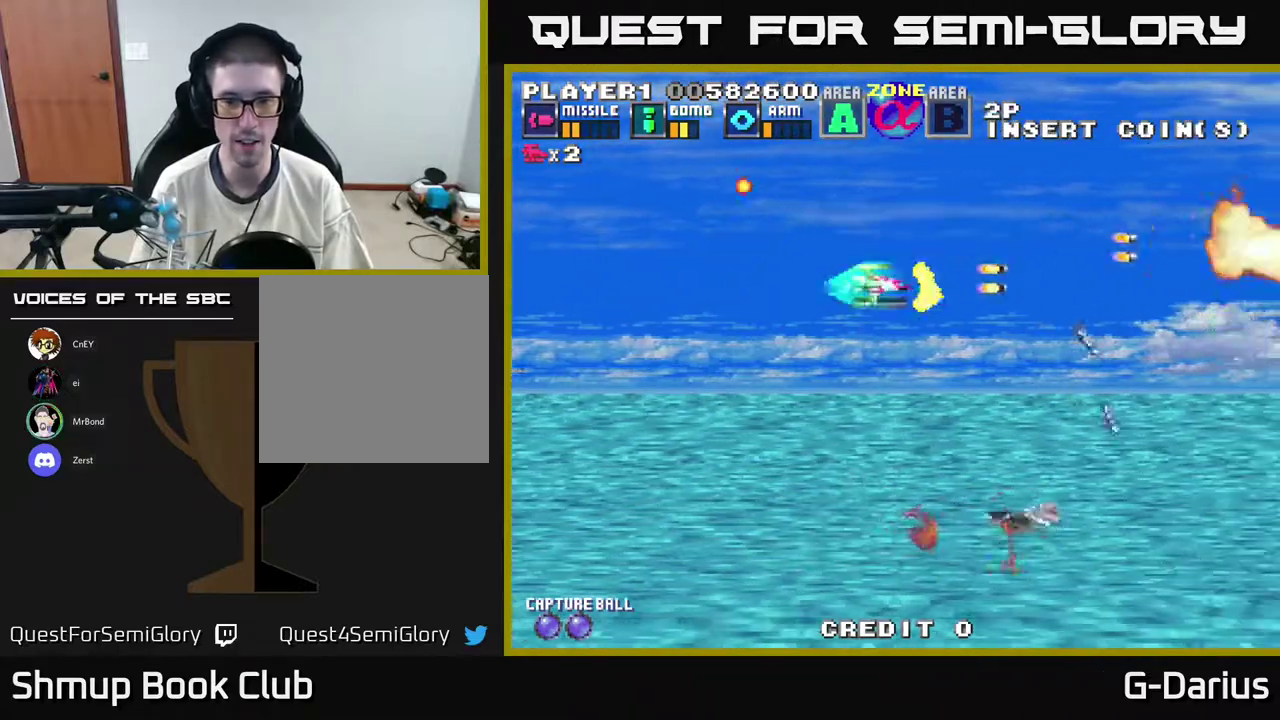
{"dt_ms": 500, "buttons": ["A", "DPAD_LEFT"], "right_stick": "center", "events": [[467, "DPAD_DOWN", "up"]]}
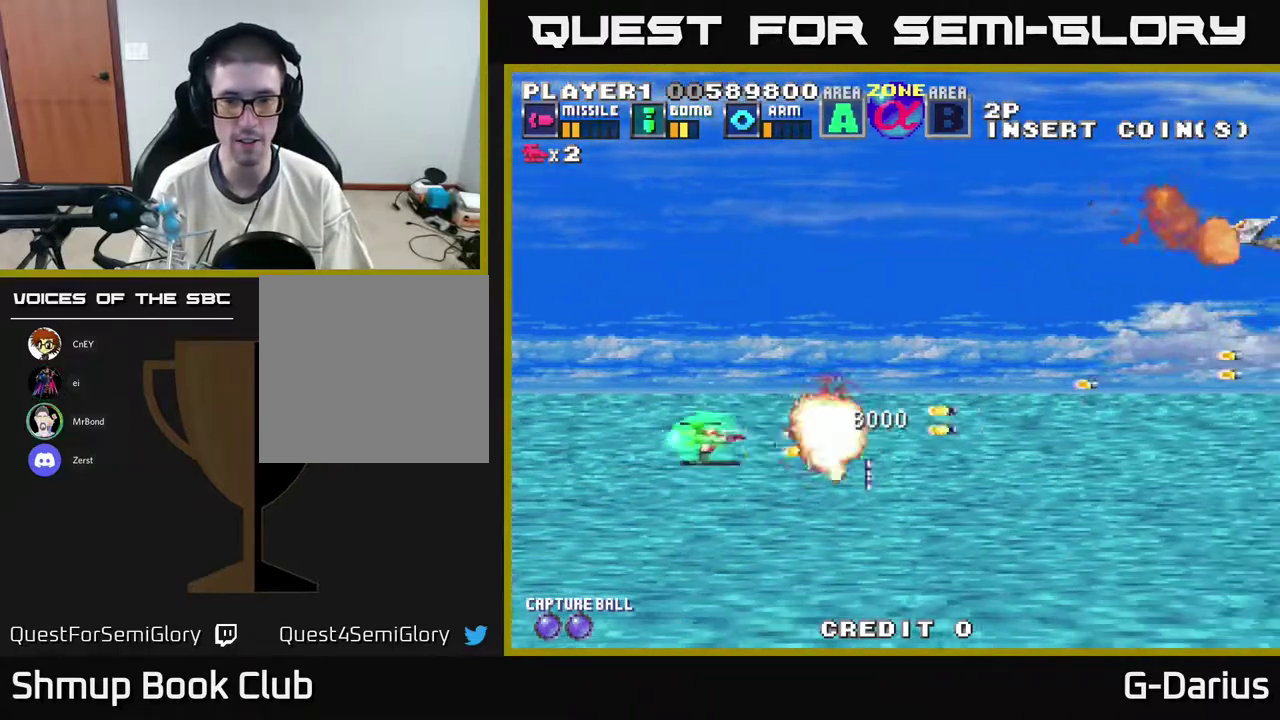
{"dt_ms": 500, "buttons": ["A", "DPAD_UP"], "right_stick": "center", "events": [[17, "DPAD_UP", "down"], [83, "DPAD_LEFT", "up"]]}
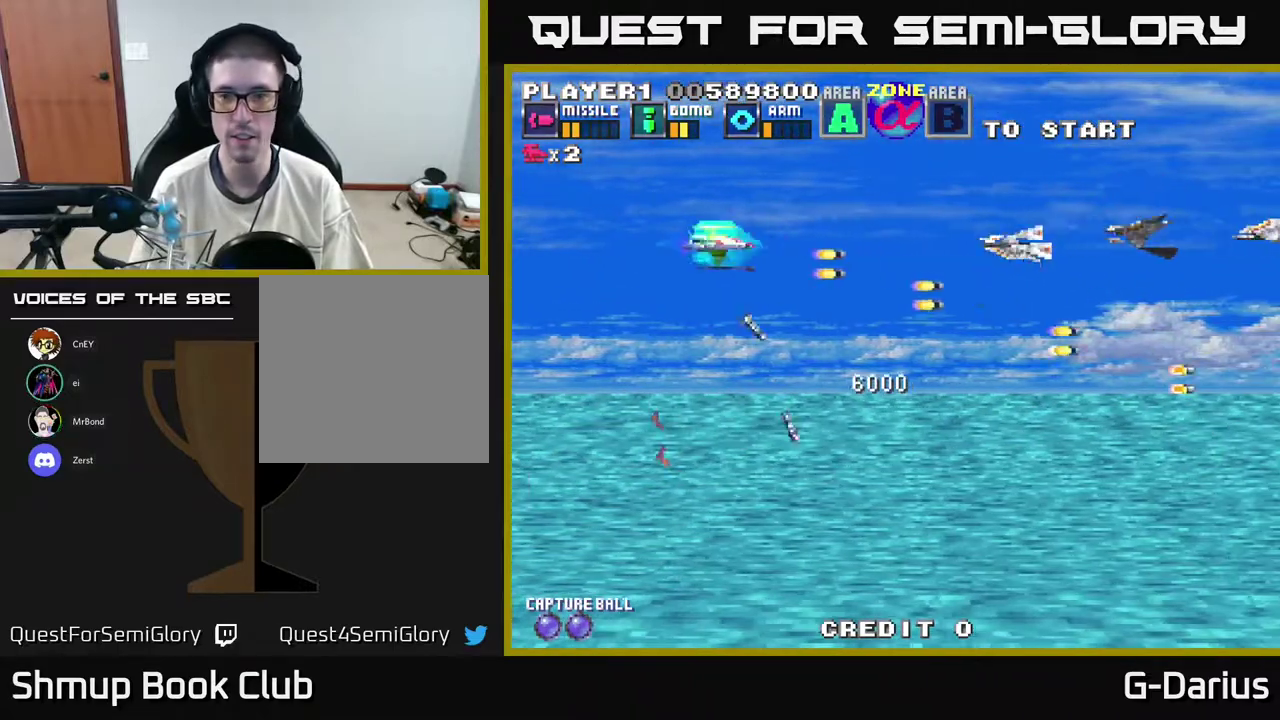
{"dt_ms": 300, "buttons": ["A", "DPAD_LEFT"], "right_stick": "center", "events": [[117, "DPAD_UP", "up"], [150, "DPAD_DOWN", "down"], [217, "DPAD_LEFT", "down"], [283, "DPAD_DOWN", "up"]]}
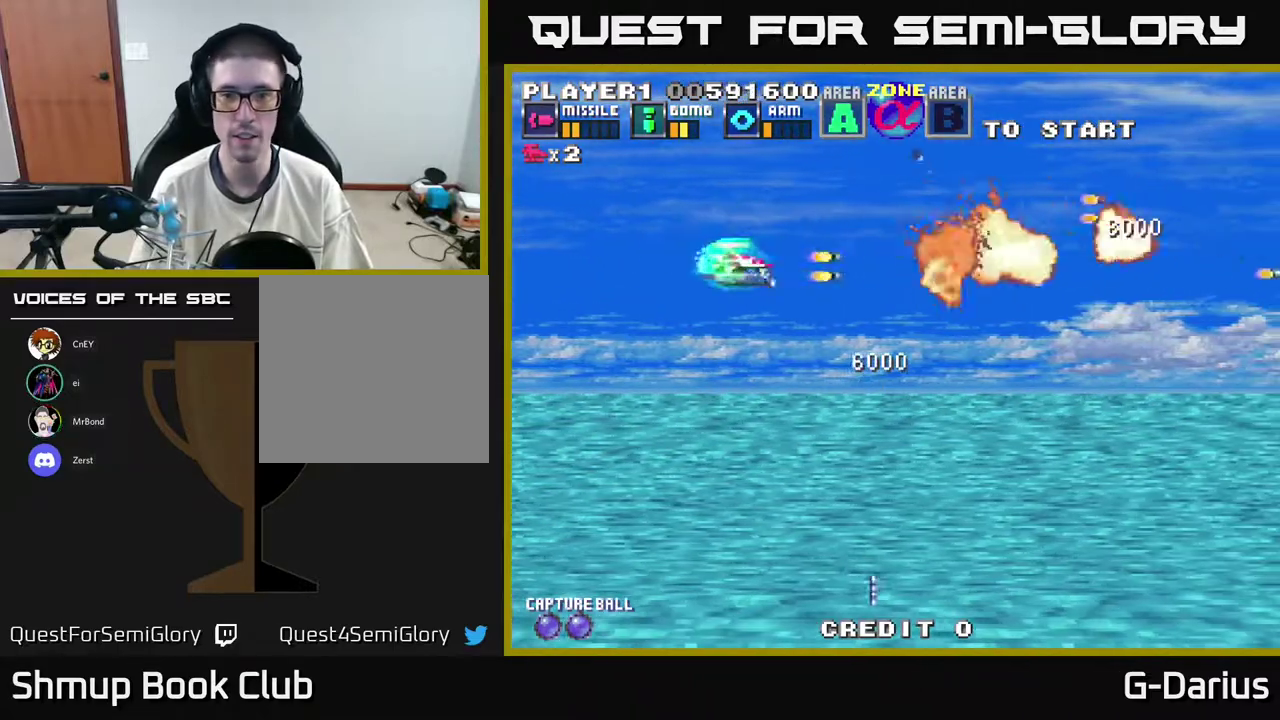
{"dt_ms": 600, "buttons": ["A", "DPAD_DOWN"], "right_stick": "center", "events": [[67, "DPAD_UP", "down"], [167, "DPAD_UP", "up"], [183, "DPAD_LEFT", "up"], [533, "DPAD_DOWN", "down"]]}
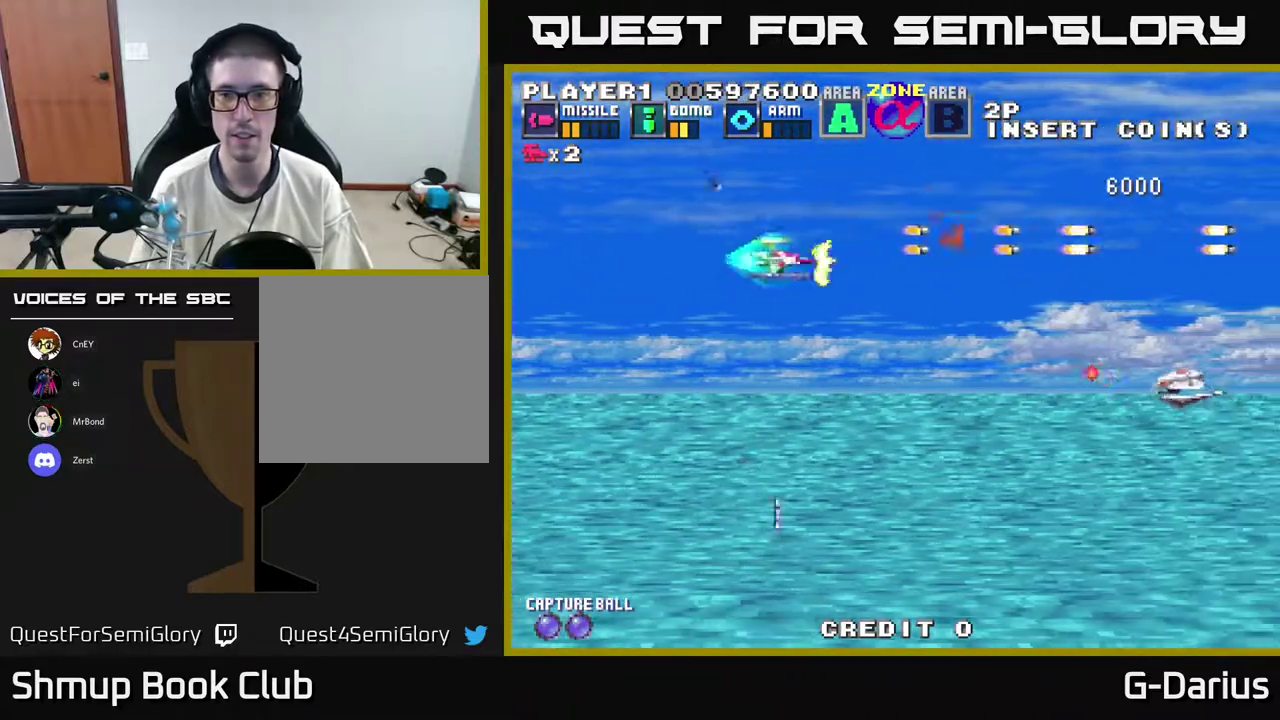
{"dt_ms": 500, "buttons": ["A", "DPAD_DOWN"], "right_stick": "center", "events": [[233, "DPAD_LEFT", "down"], [250, "DPAD_DOWN", "up"], [383, "DPAD_LEFT", "up"], [400, "DPAD_DOWN", "down"]]}
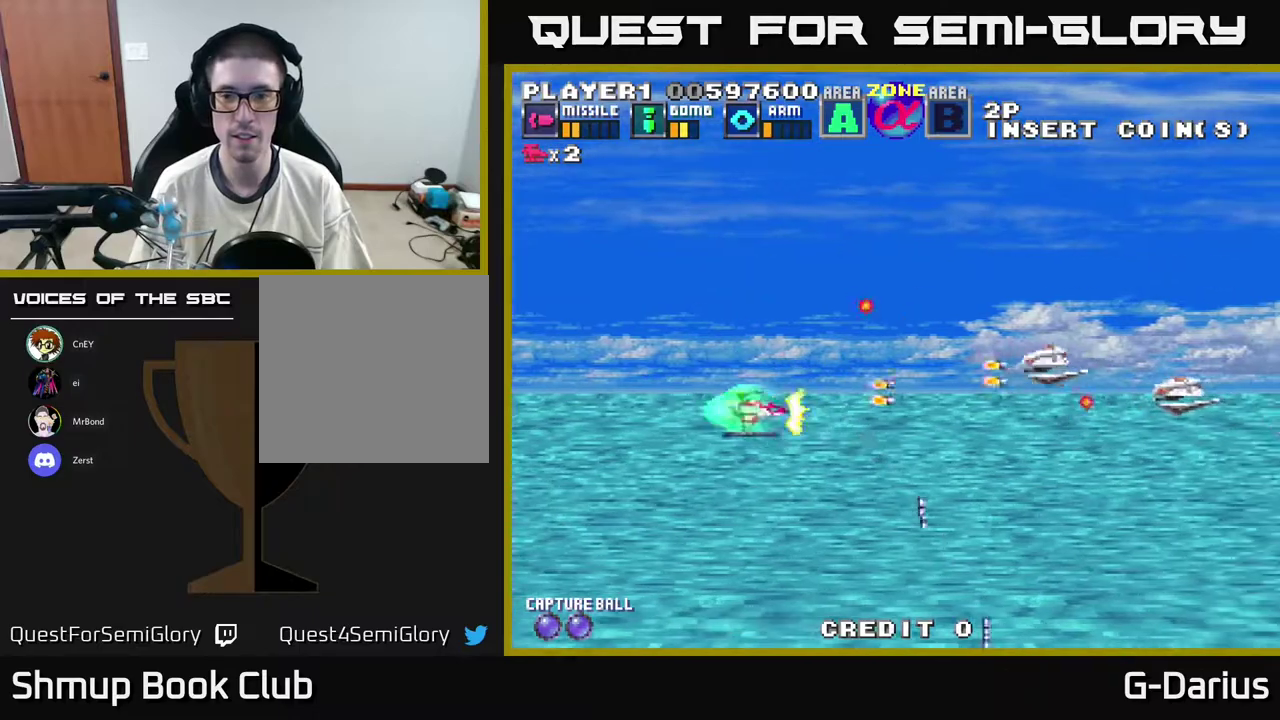
{"dt_ms": 400, "buttons": ["A", "DPAD_LEFT"], "right_stick": "center", "events": [[33, "DPAD_DOWN", "up"], [117, "DPAD_UP", "down"], [150, "DPAD_LEFT", "down"], [267, "DPAD_LEFT", "up"], [283, "DPAD_UP", "up"], [383, "DPAD_LEFT", "down"]]}
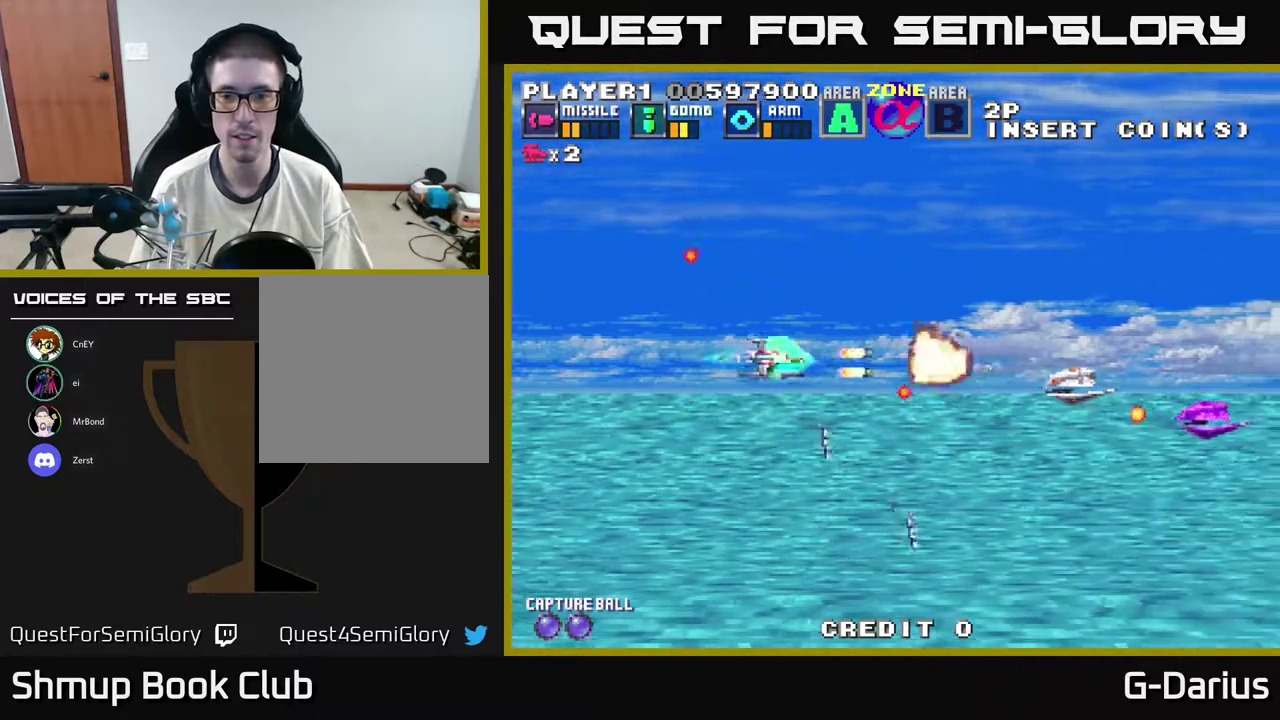
{"dt_ms": 700, "buttons": ["A", "DPAD_DOWN"], "right_stick": "center", "events": [[267, "DPAD_LEFT", "up"], [350, "DPAD_UP", "down"], [500, "DPAD_UP", "up"], [617, "DPAD_DOWN", "down"]]}
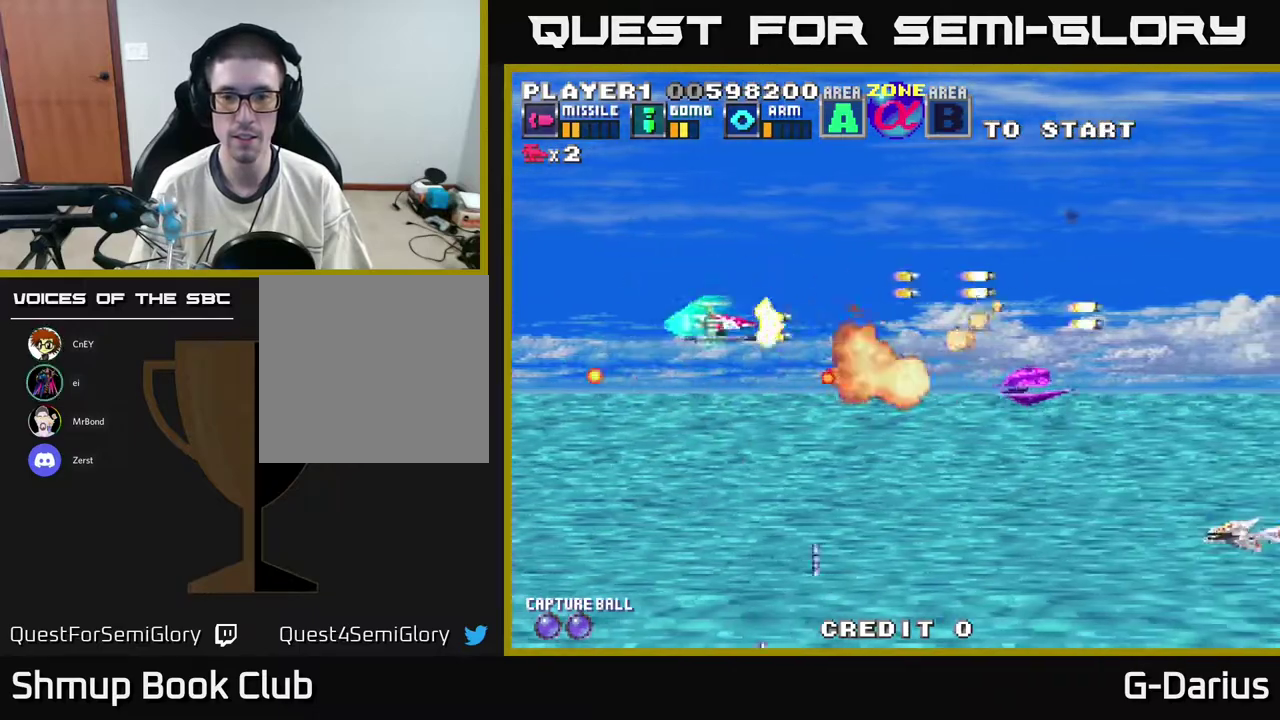
{"dt_ms": 400, "buttons": ["A", "DPAD_DOWN"], "right_stick": "center", "events": [[17, "DPAD_DOWN", "up"], [17, "DPAD_LEFT", "down"], [50, "DPAD_UP", "down"], [117, "DPAD_LEFT", "up"], [217, "DPAD_UP", "up"], [317, "DPAD_DOWN", "down"]]}
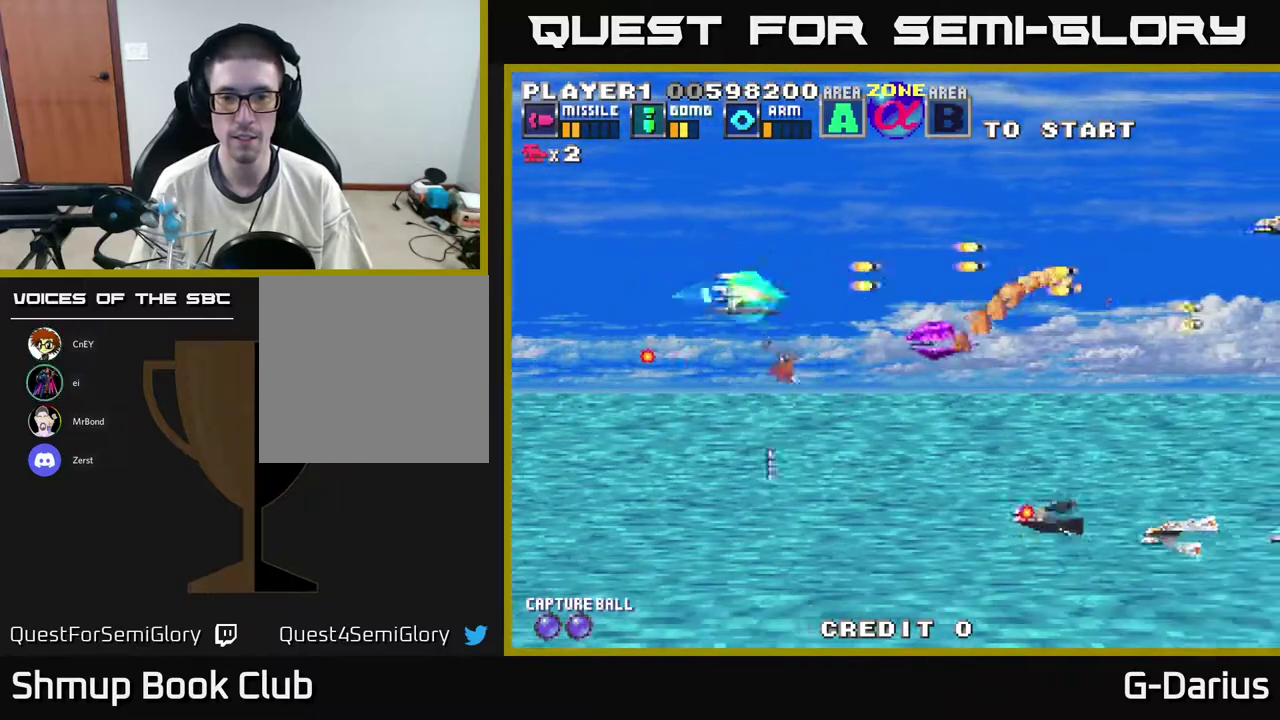
{"dt_ms": 700, "buttons": ["A", "DPAD_LEFT"], "right_stick": "center", "events": [[67, "DPAD_DOWN", "up"], [67, "DPAD_LEFT", "down"], [133, "DPAD_UP", "down"], [233, "DPAD_UP", "up"], [250, "DPAD_LEFT", "up"], [650, "DPAD_LEFT", "down"]]}
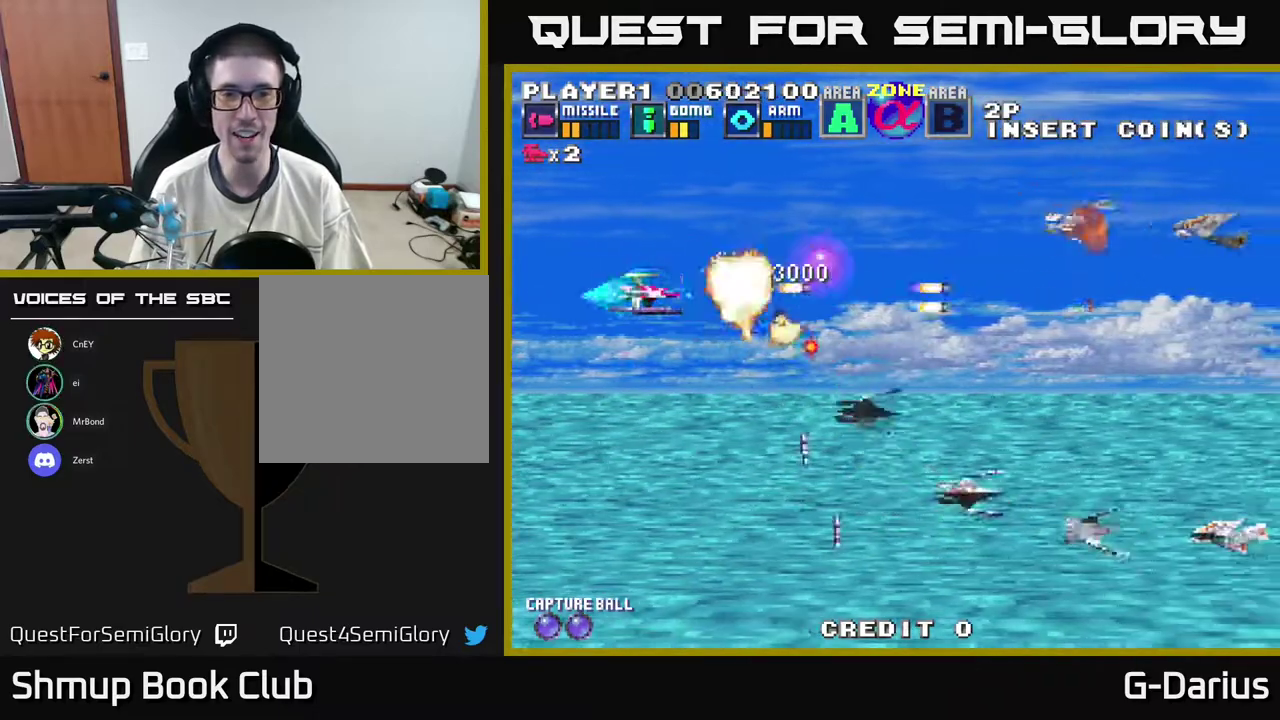
{"dt_ms": 600, "buttons": ["A", "DPAD_UP"], "right_stick": "center", "events": [[150, "DPAD_UP", "down"], [167, "DPAD_LEFT", "up"], [283, "DPAD_UP", "up"], [467, "DPAD_UP", "down"]]}
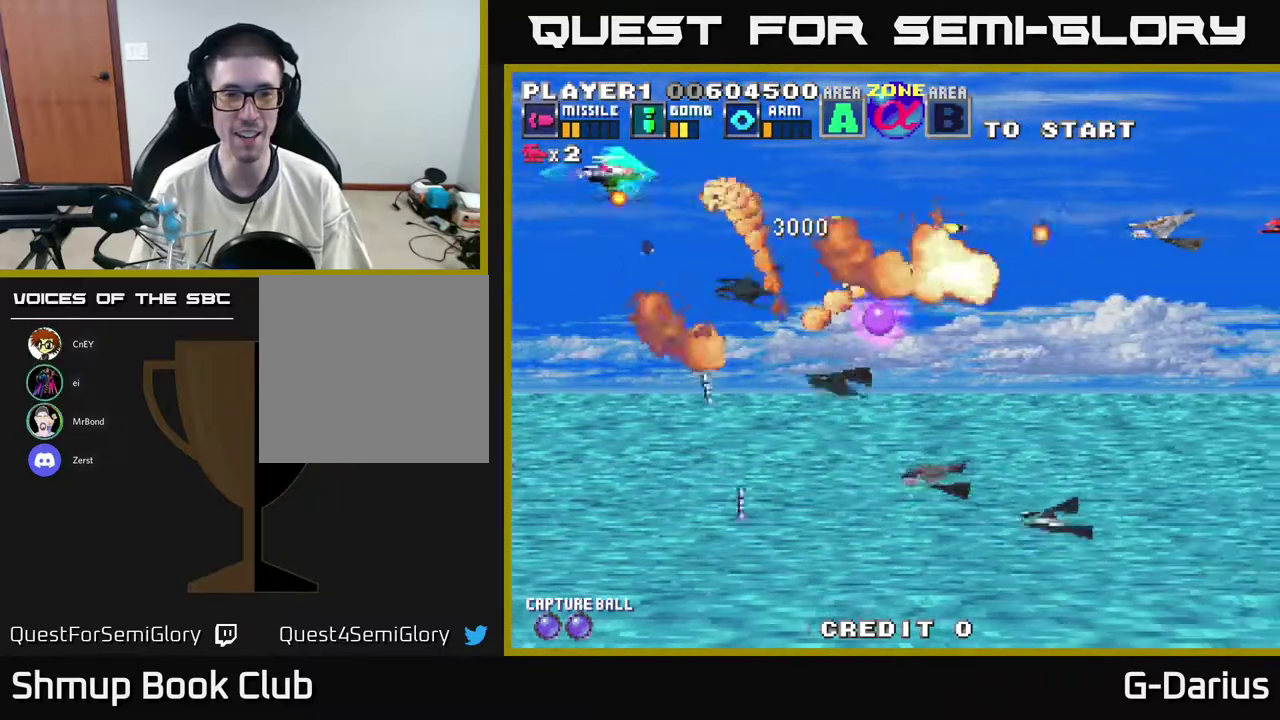
{"dt_ms": 300, "buttons": ["A", "DPAD_DOWN", "DPAD_LEFT"], "right_stick": "center", "events": [[150, "DPAD_UP", "up"], [217, "DPAD_DOWN", "down"], [267, "DPAD_LEFT", "down"]]}
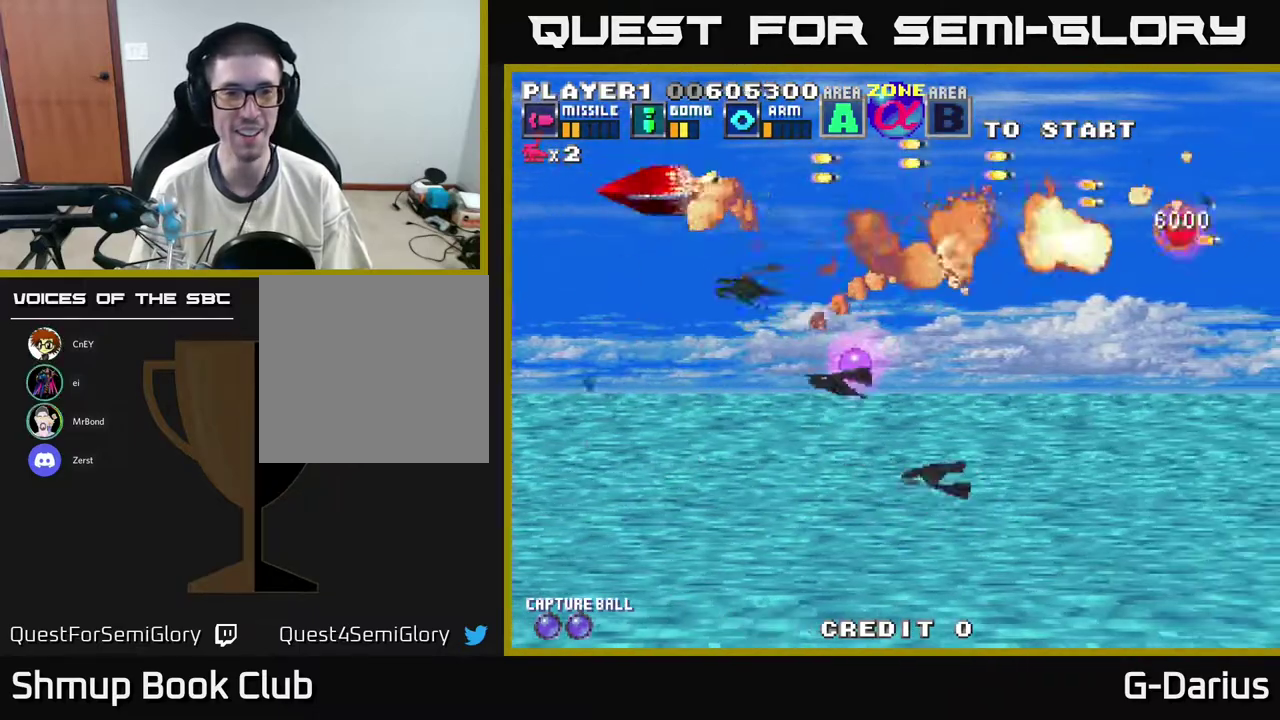
{"dt_ms": 600, "buttons": ["A"], "right_stick": "center", "events": [[233, "DPAD_LEFT", "up"], [550, "DPAD_DOWN", "up"]]}
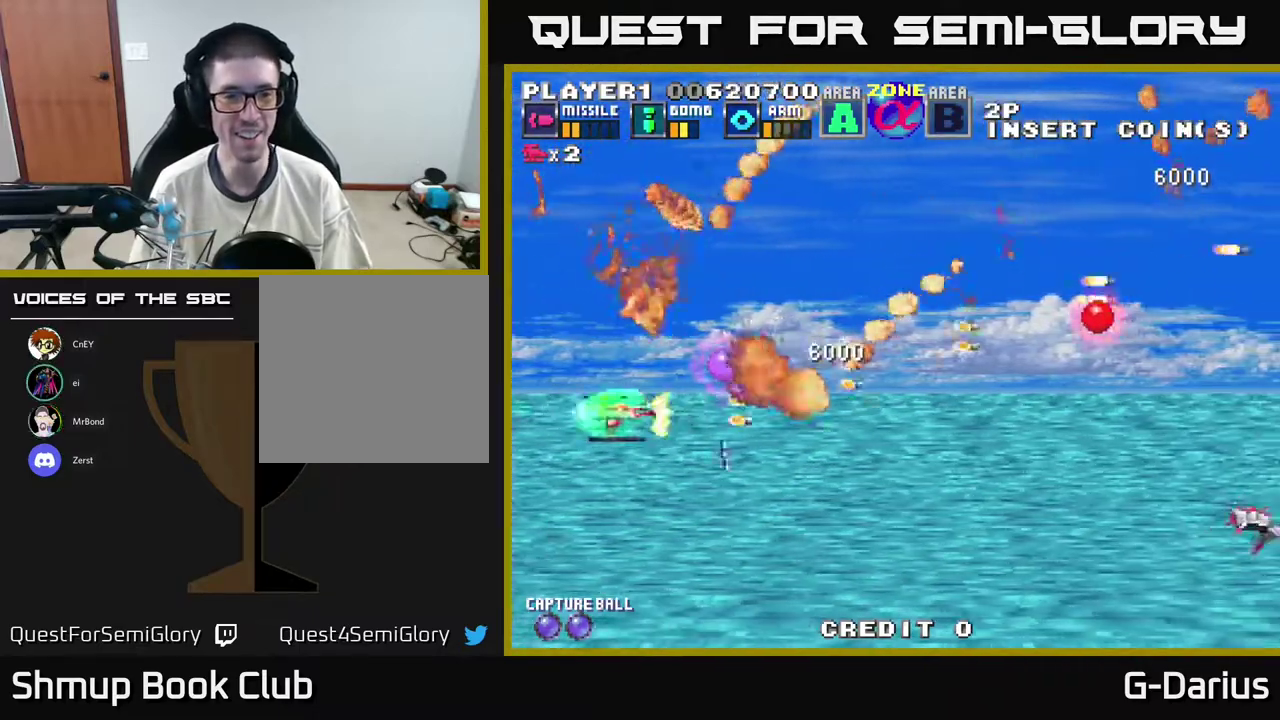
{"dt_ms": 500, "buttons": ["A", "DPAD_DOWN"], "right_stick": "center", "events": [[83, "DPAD_UP", "down"], [350, "DPAD_UP", "up"], [450, "DPAD_DOWN", "down"]]}
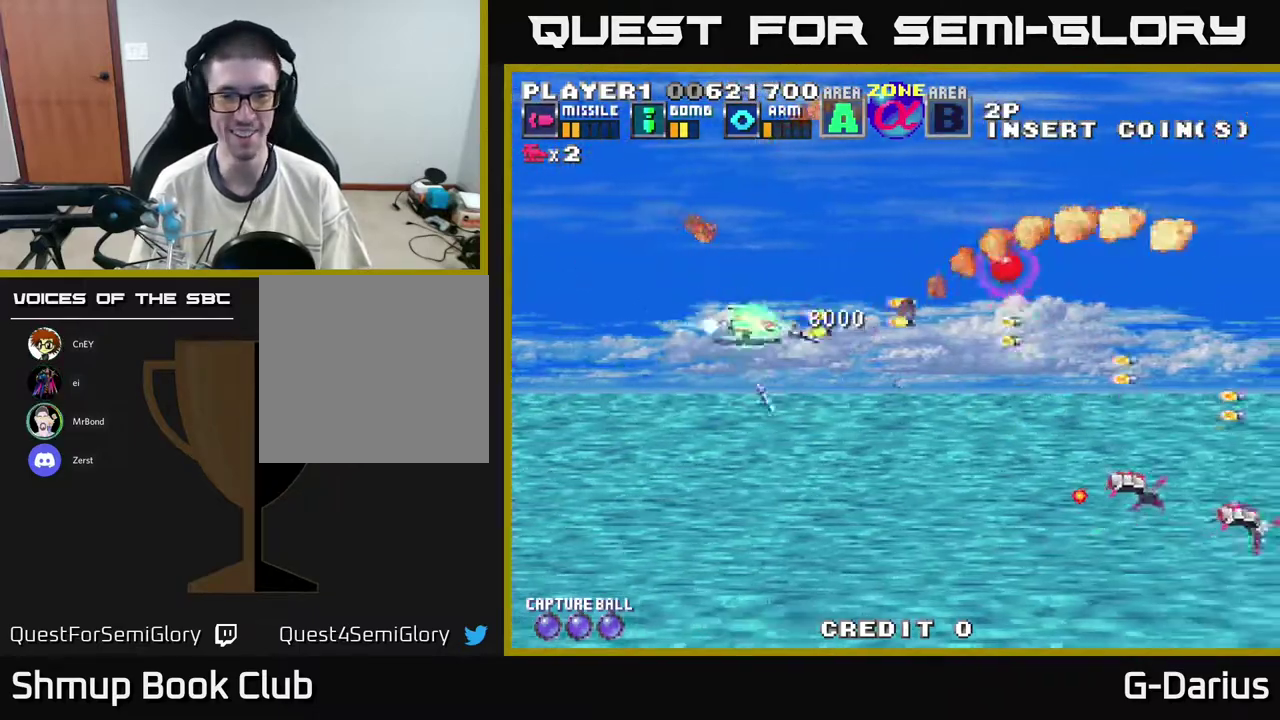
{"dt_ms": 600, "buttons": ["A", "DPAD_LEFT"], "right_stick": "center", "events": [[333, "DPAD_LEFT", "down"], [600, "DPAD_DOWN", "up"]]}
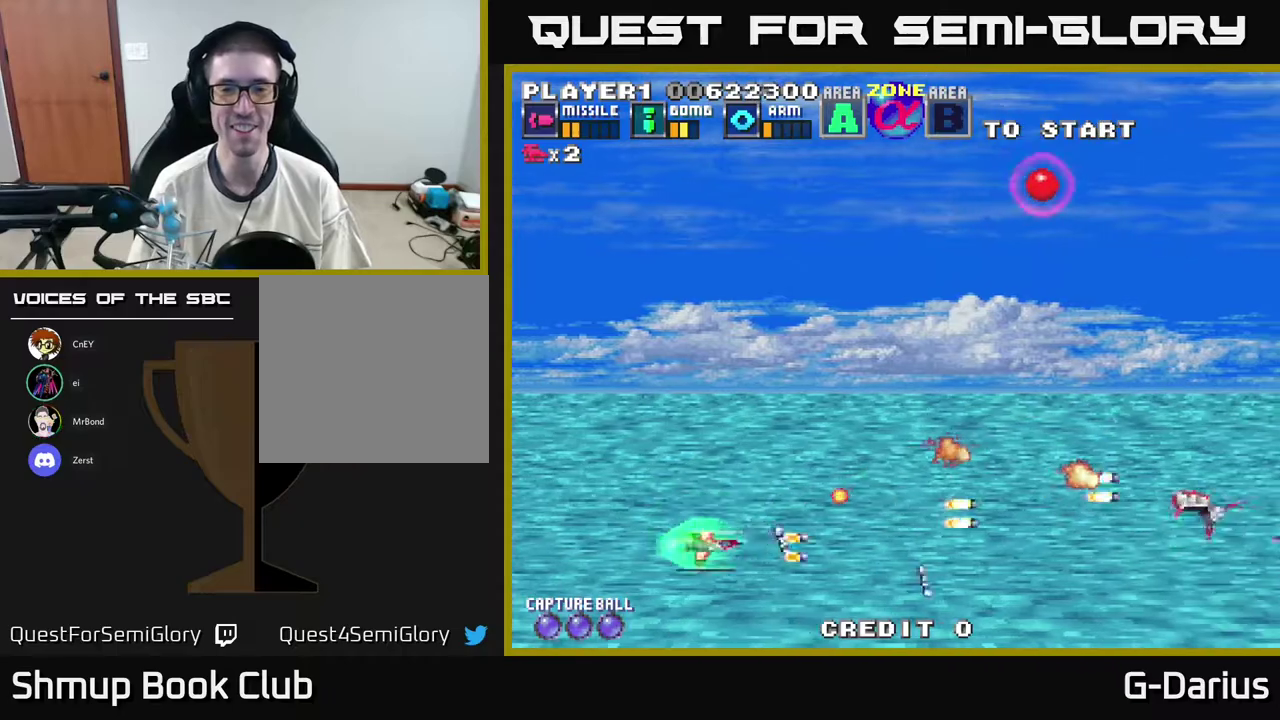
{"dt_ms": 300, "buttons": ["A", "DPAD_UP"], "right_stick": "center", "events": [[67, "DPAD_UP", "down"], [117, "DPAD_LEFT", "up"]]}
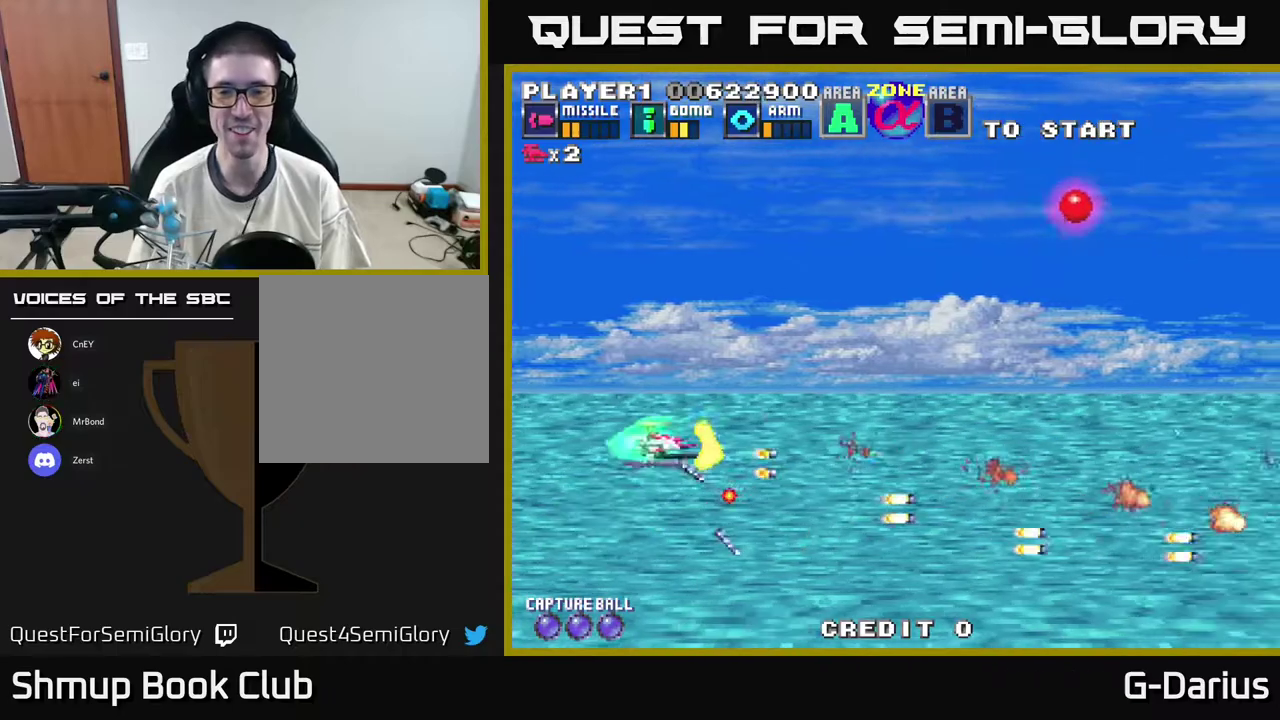
{"dt_ms": 500, "buttons": ["A"], "right_stick": "center", "events": [[417, "DPAD_UP", "up"]]}
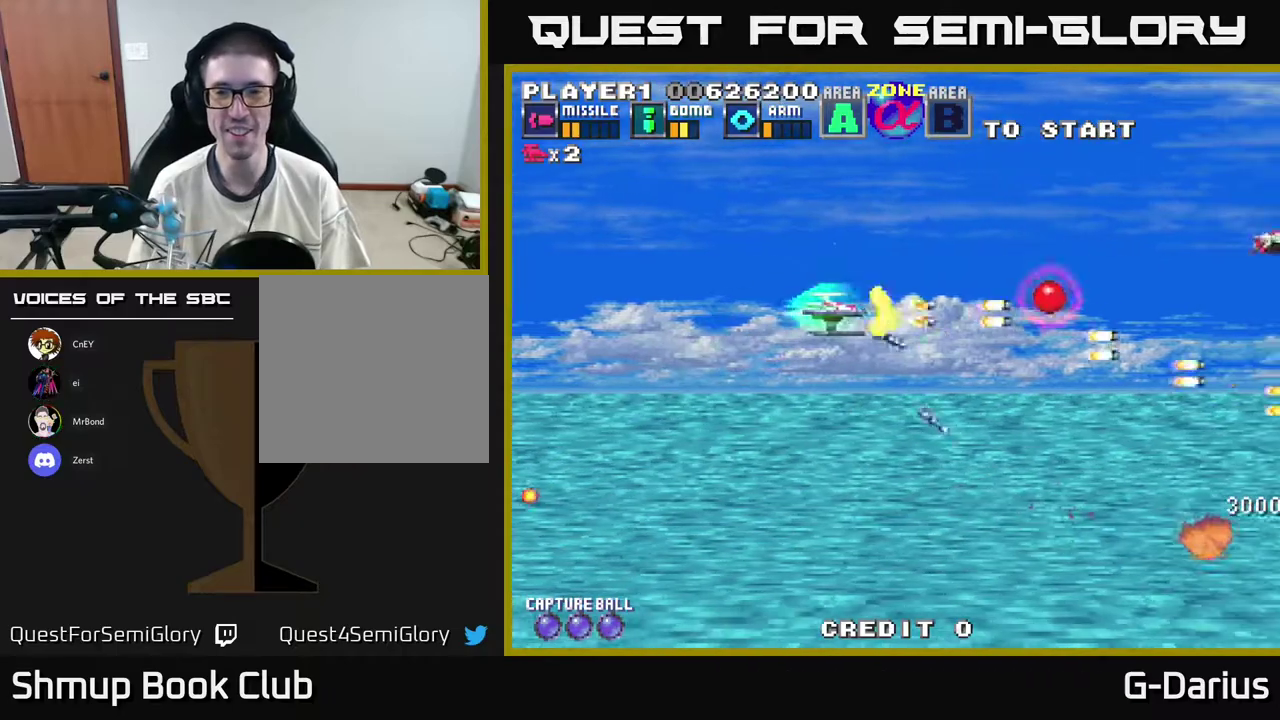
{"dt_ms": 700, "buttons": ["A", "DPAD_LEFT"], "right_stick": "center", "events": [[217, "A", "up"], [417, "DPAD_UP", "down"], [467, "DPAD_LEFT", "down"], [517, "X", "down"], [567, "DPAD_UP", "up"], [583, "X", "up"], [650, "A", "down"]]}
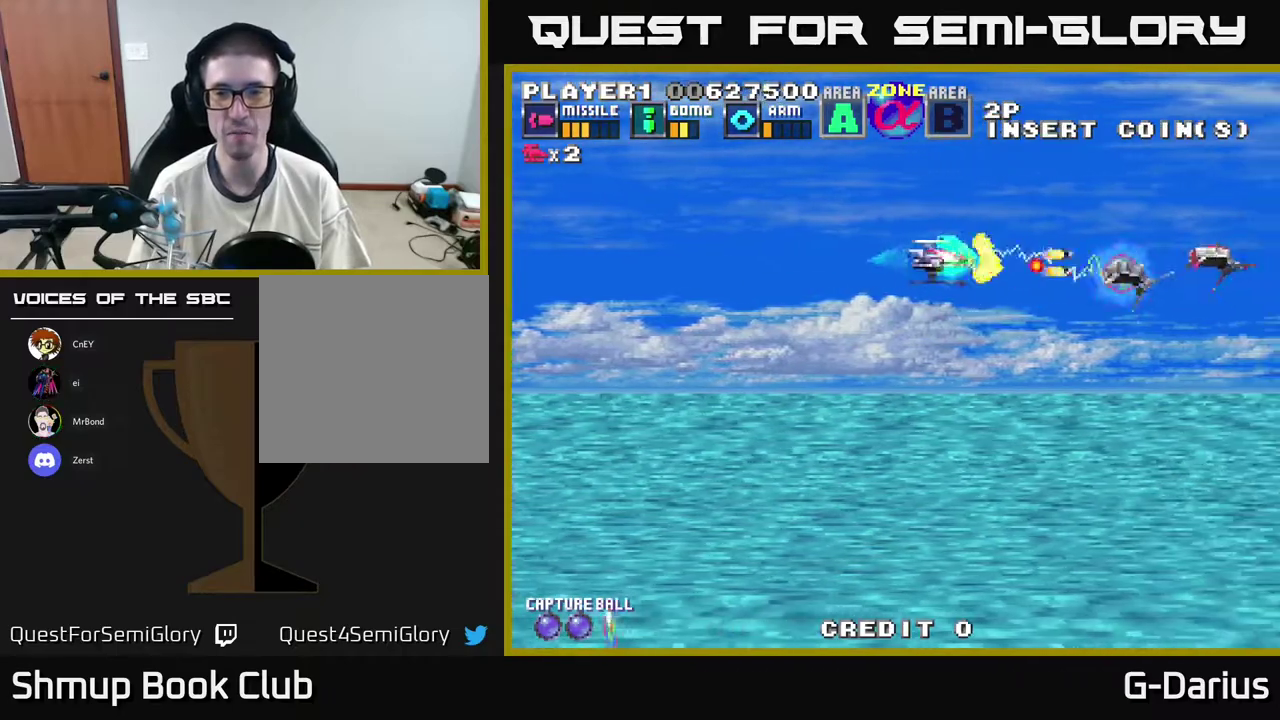
{"dt_ms": 300, "buttons": ["A", "DPAD_DOWN", "DPAD_LEFT"], "right_stick": "center", "events": [[217, "DPAD_DOWN", "down"]]}
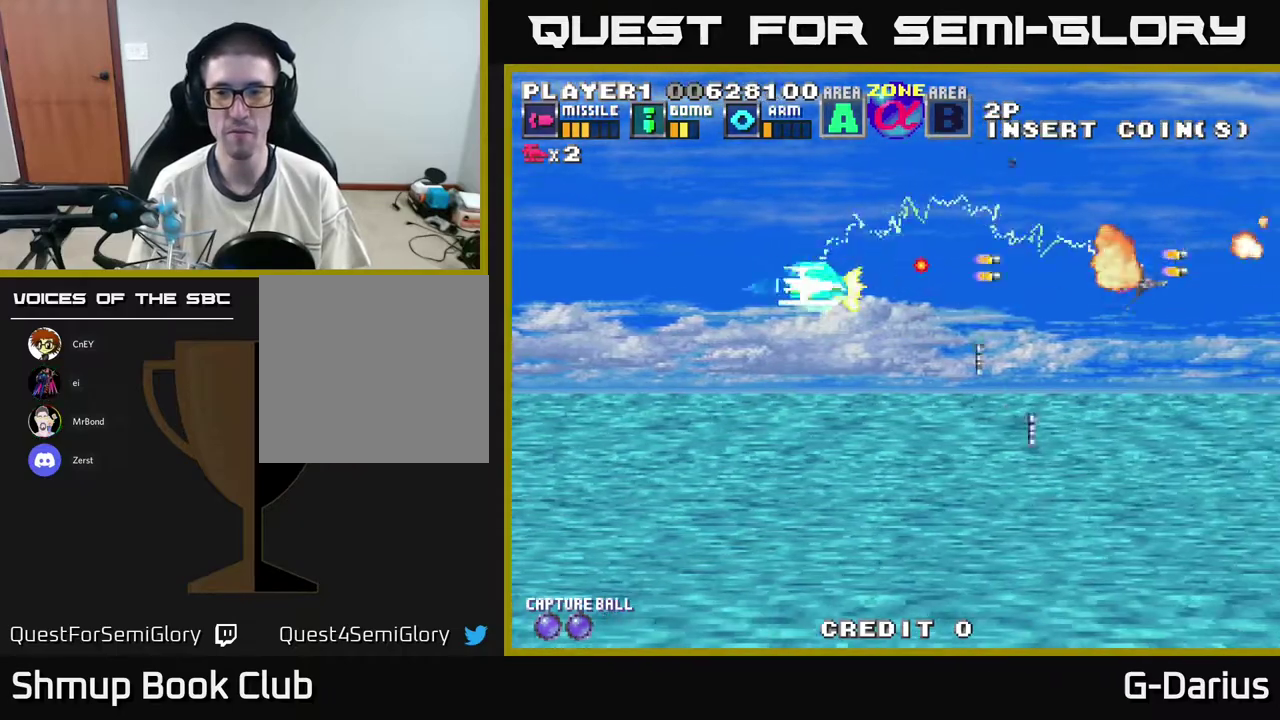
{"dt_ms": 300, "buttons": ["A", "DPAD_UP"], "right_stick": "center", "events": [[50, "DPAD_LEFT", "up"], [167, "DPAD_DOWN", "up"], [267, "DPAD_UP", "down"]]}
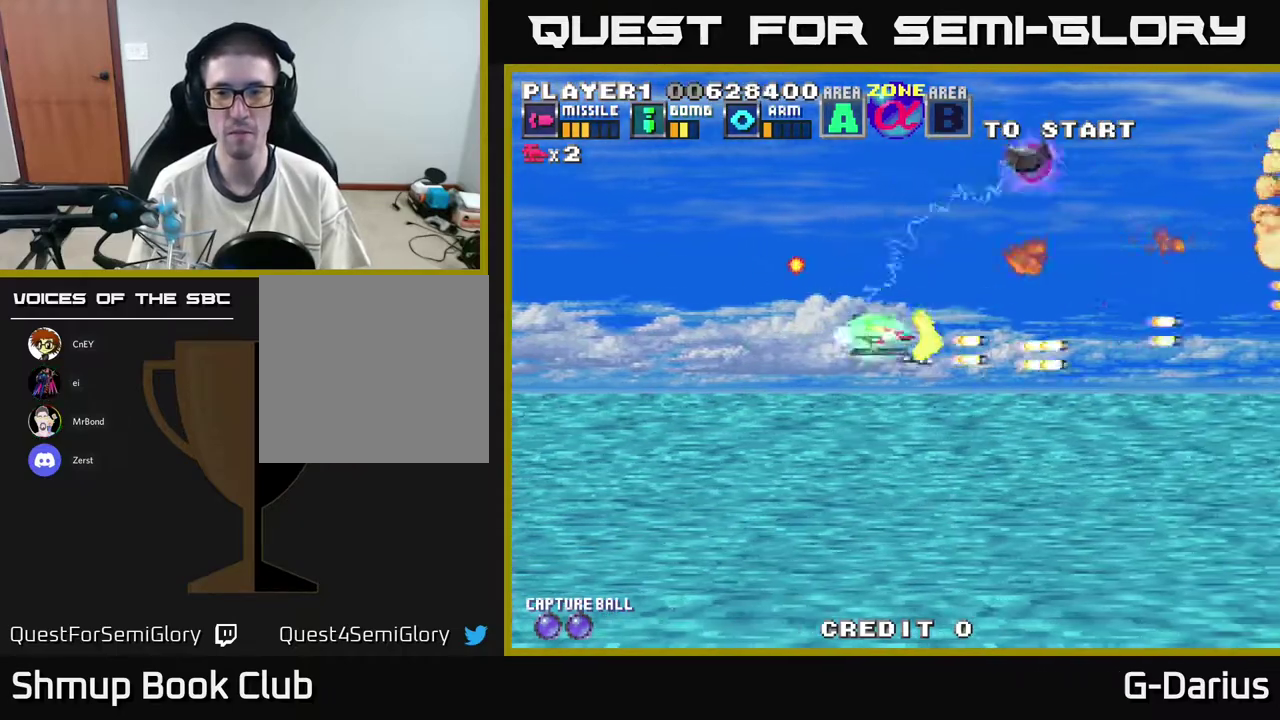
{"dt_ms": 800, "buttons": ["A", "DPAD_LEFT"], "right_stick": "center", "events": [[417, "DPAD_LEFT", "down"], [417, "DPAD_UP", "up"], [450, "DPAD_DOWN", "down"], [567, "DPAD_LEFT", "up"], [717, "DPAD_DOWN", "up"], [750, "DPAD_LEFT", "down"]]}
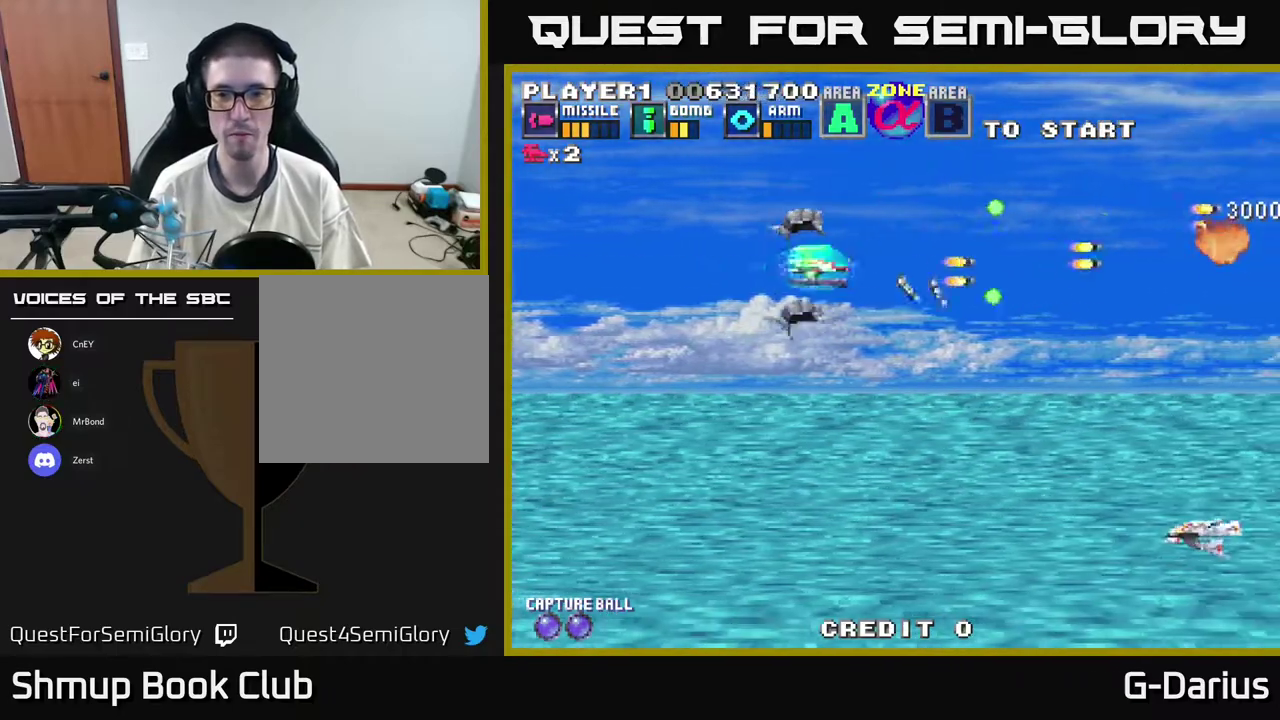
{"dt_ms": 400, "buttons": ["A", "DPAD_DOWN"], "right_stick": "center", "events": [[17, "DPAD_LEFT", "up"], [233, "DPAD_DOWN", "down"]]}
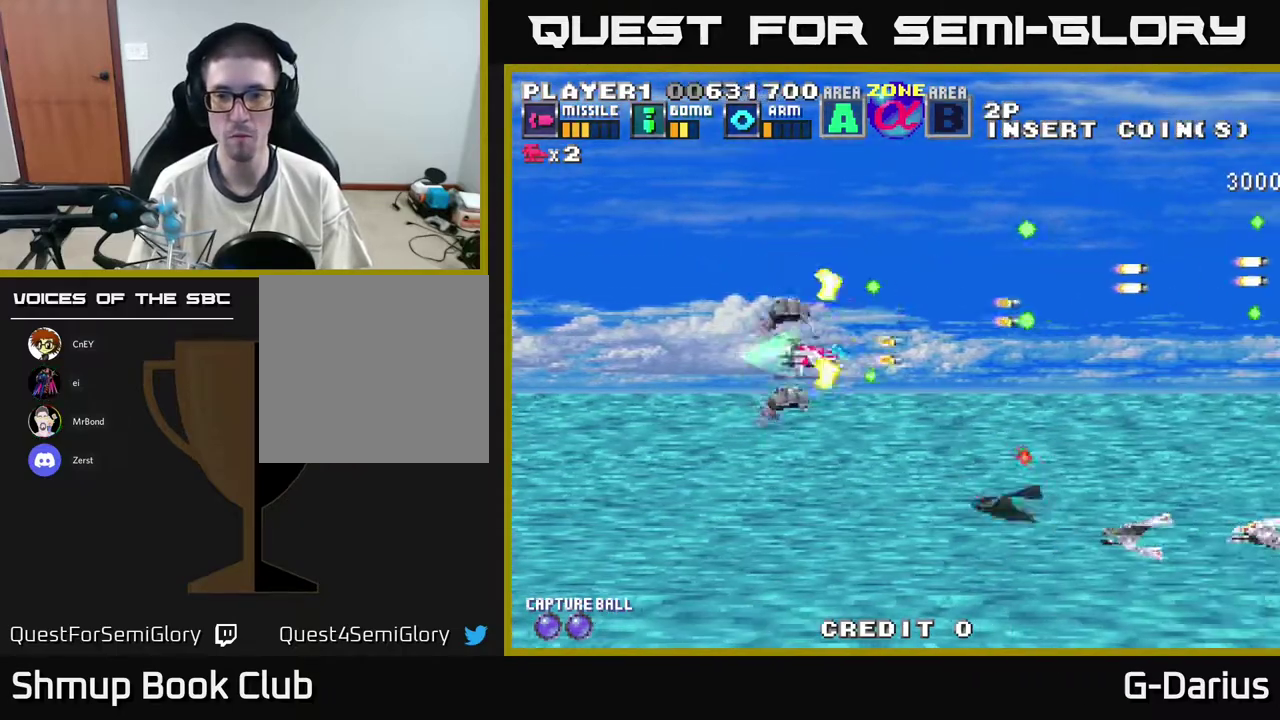
{"dt_ms": 500, "buttons": ["A"], "right_stick": "center", "events": [[117, "DPAD_LEFT", "down"], [433, "DPAD_DOWN", "up"], [483, "DPAD_LEFT", "up"]]}
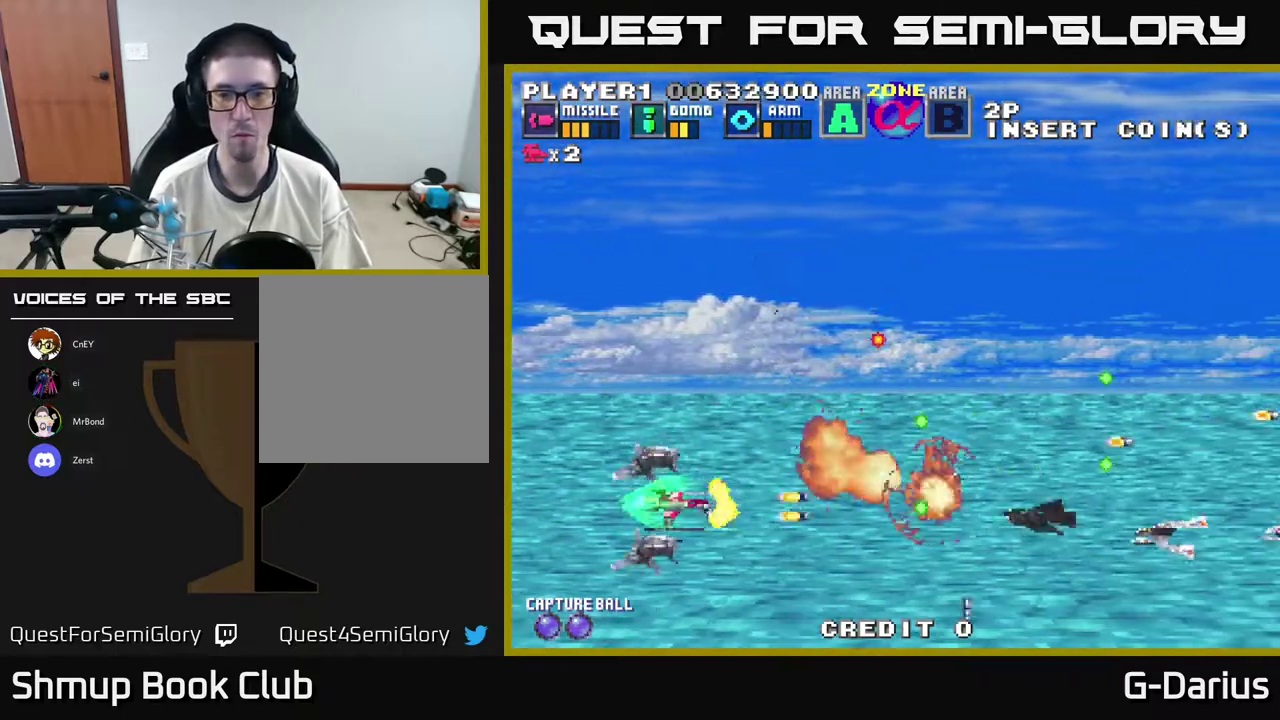
{"dt_ms": 600, "buttons": ["A", "DPAD_UP"], "right_stick": "center", "events": [[83, "DPAD_UP", "down"], [367, "DPAD_UP", "up"], [583, "DPAD_UP", "down"]]}
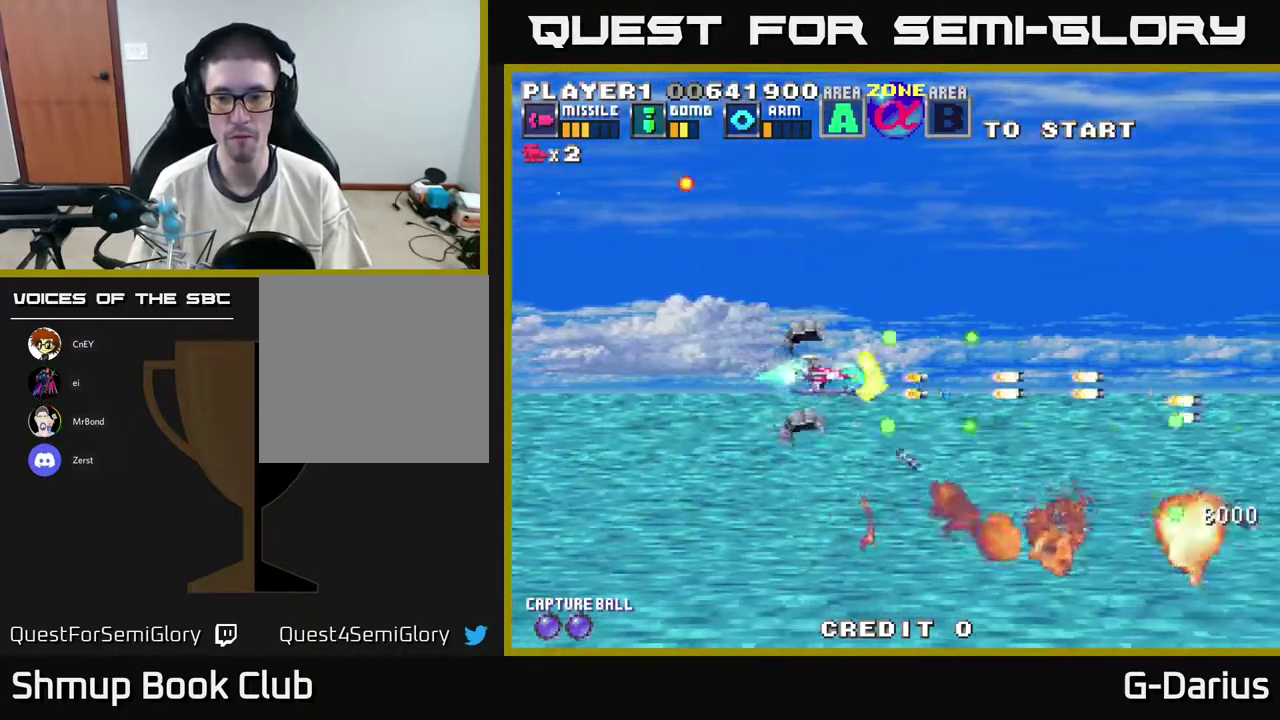
{"dt_ms": 400, "buttons": ["A", "DPAD_UP"], "right_stick": "center"}